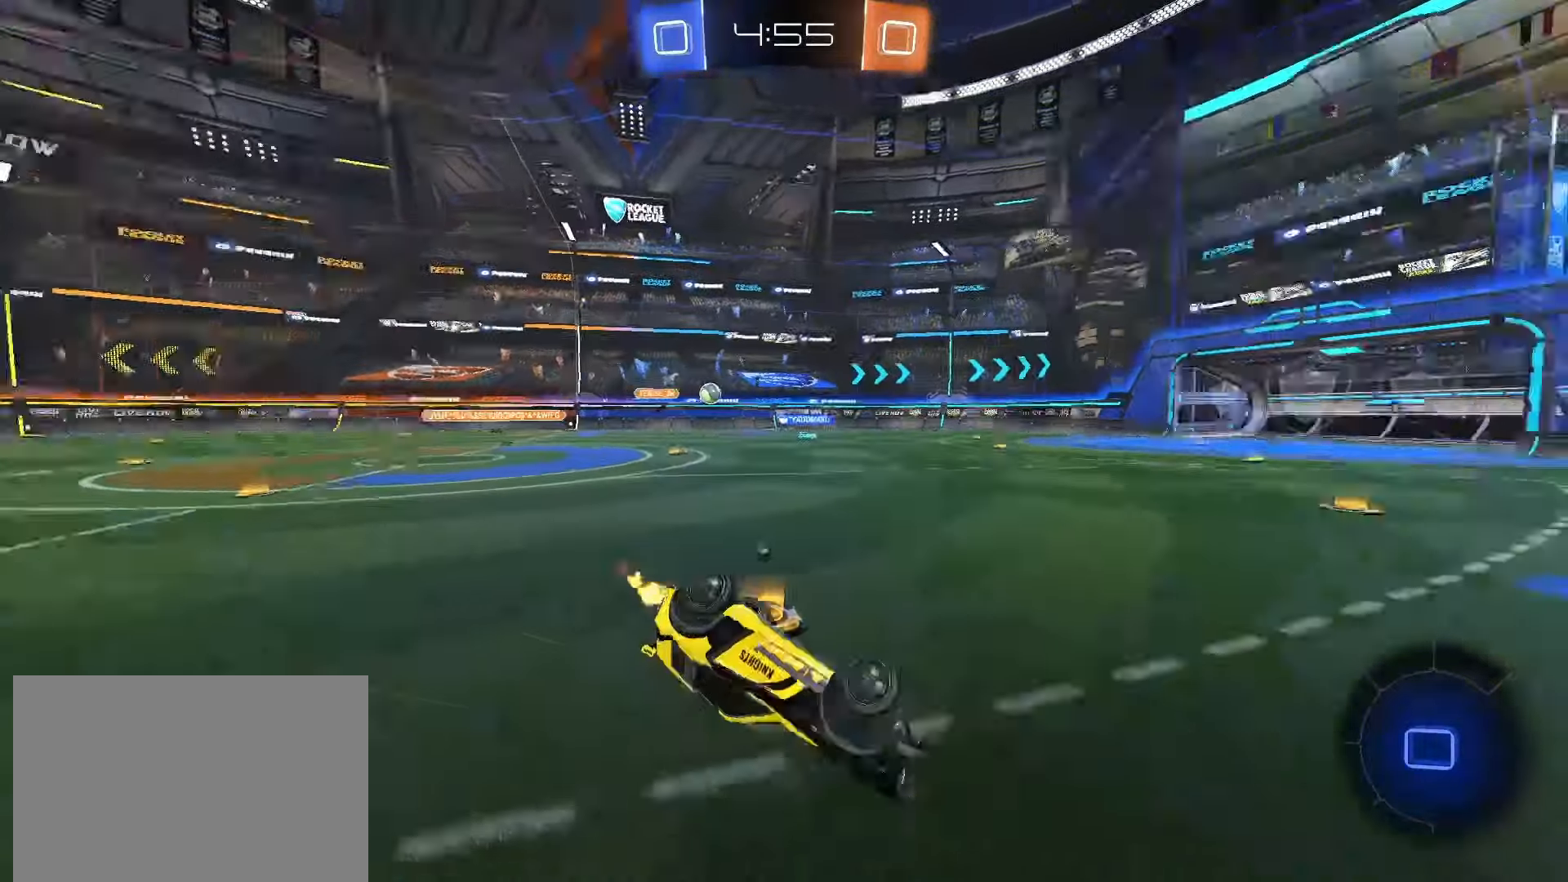
Gameplay with a controller (PlayStation layout); each line is a JSON object with the inputs held at the frame after it (dt_ms = milliseconds from this image to that frame). "events" lists button and stick changes between this image and that frame as [ms after this image, input, new state], when the widget could be followed in between. Not read: L3 R3 SELECT.
{"dt_ms": 500, "buttons": ["R2"], "left_stick": "center", "right_stick": "center", "events": [[83, "TRIANGLE", "up"], [250, "left_stick", "center"], [317, "L1", "up"]]}
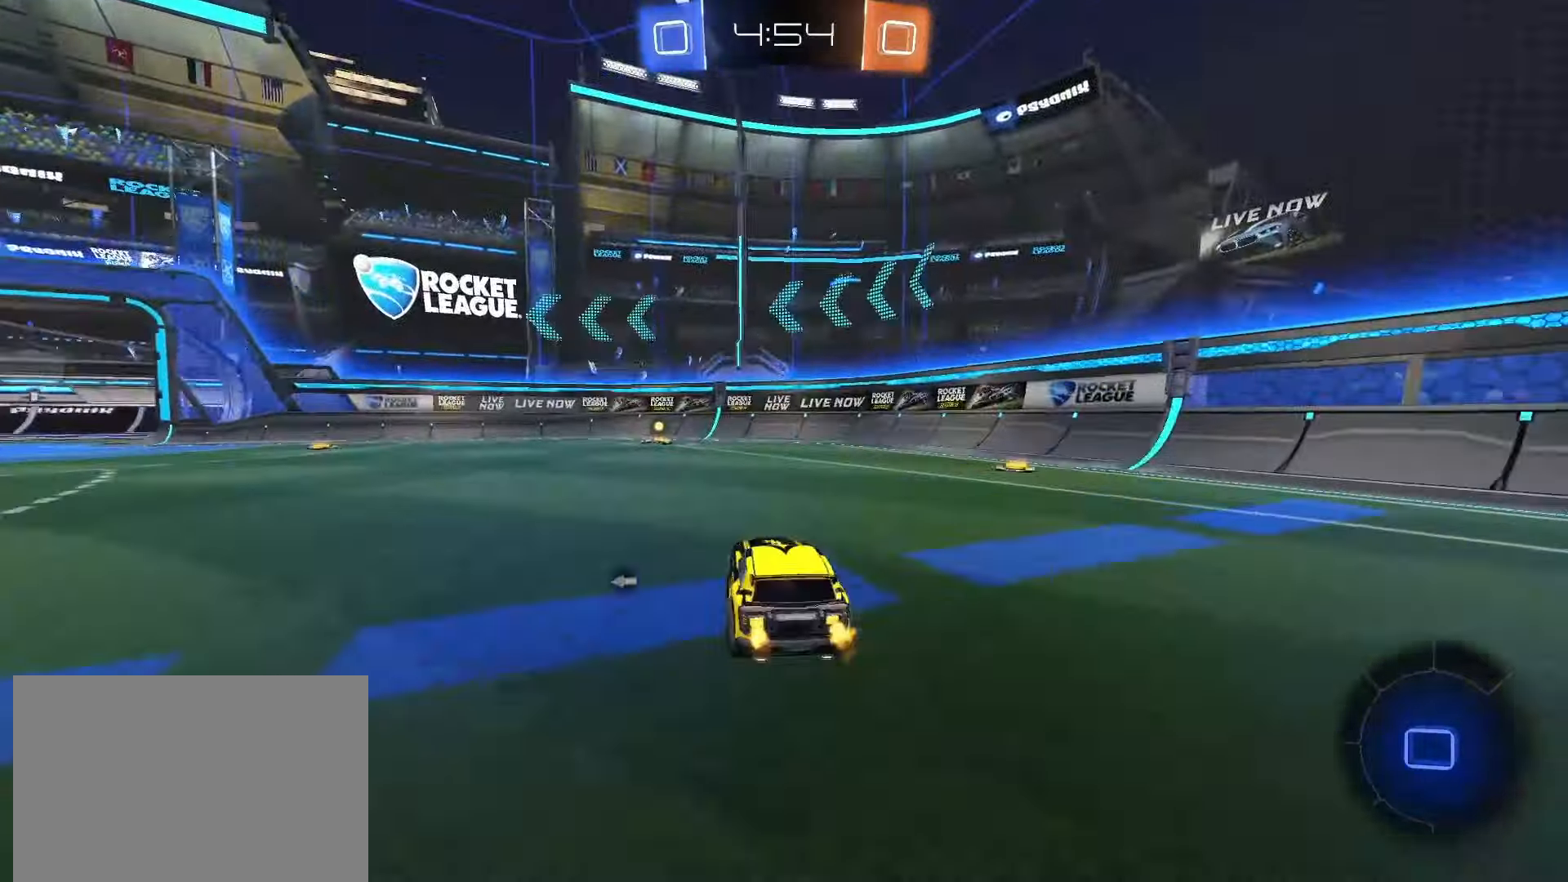
{"dt_ms": 500, "buttons": ["R2"], "left_stick": "center", "right_stick": "center", "events": [[283, "TRIANGLE", "down"], [367, "TRIANGLE", "up"]]}
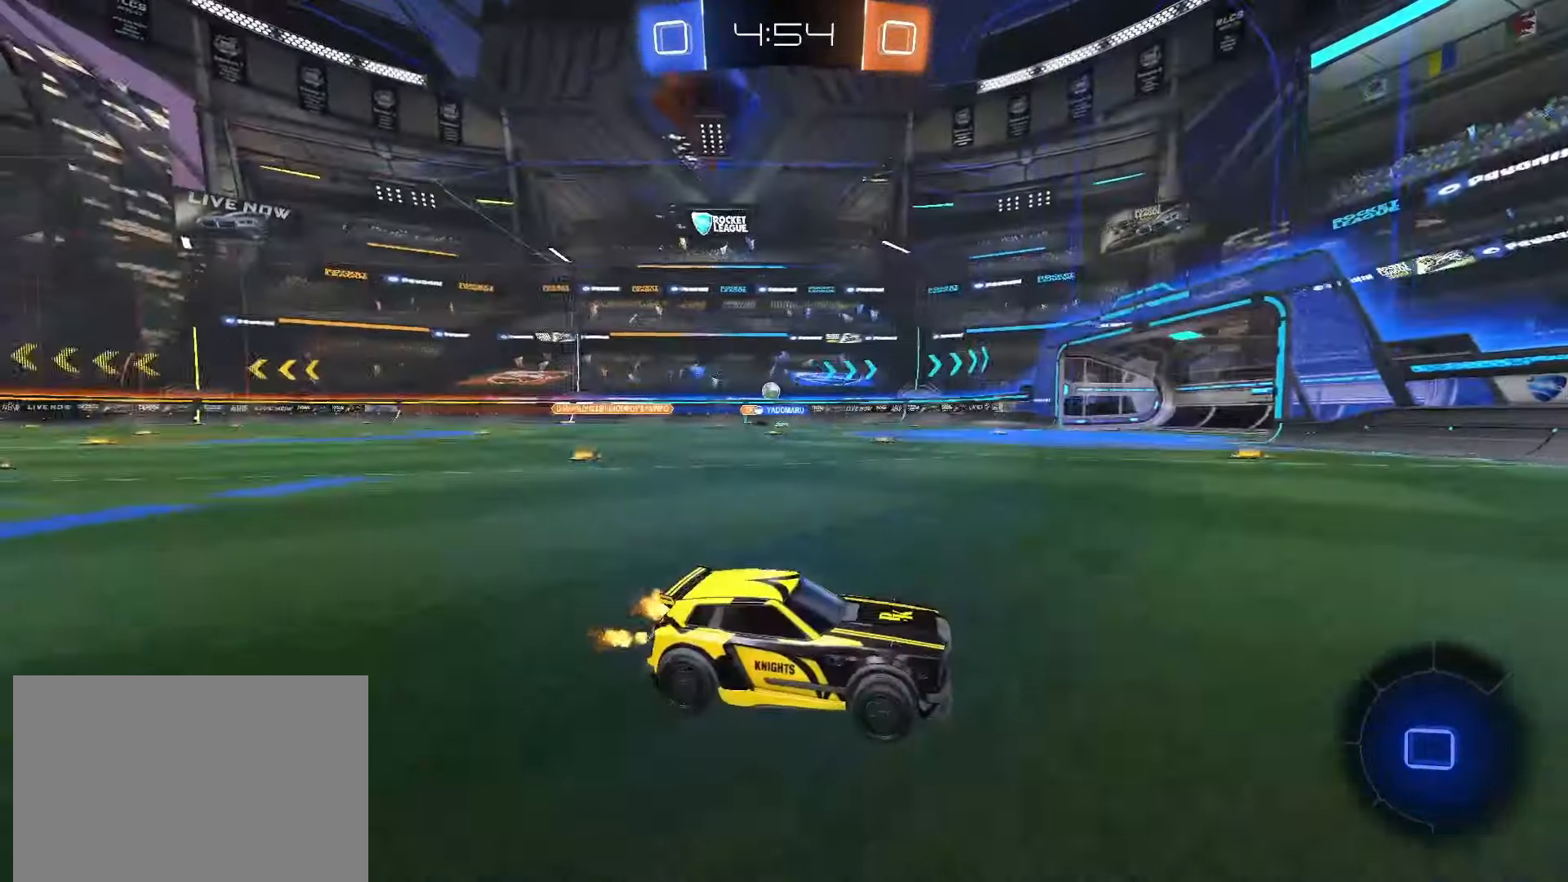
{"dt_ms": 500, "buttons": ["R2"], "left_stick": "left", "right_stick": "center"}
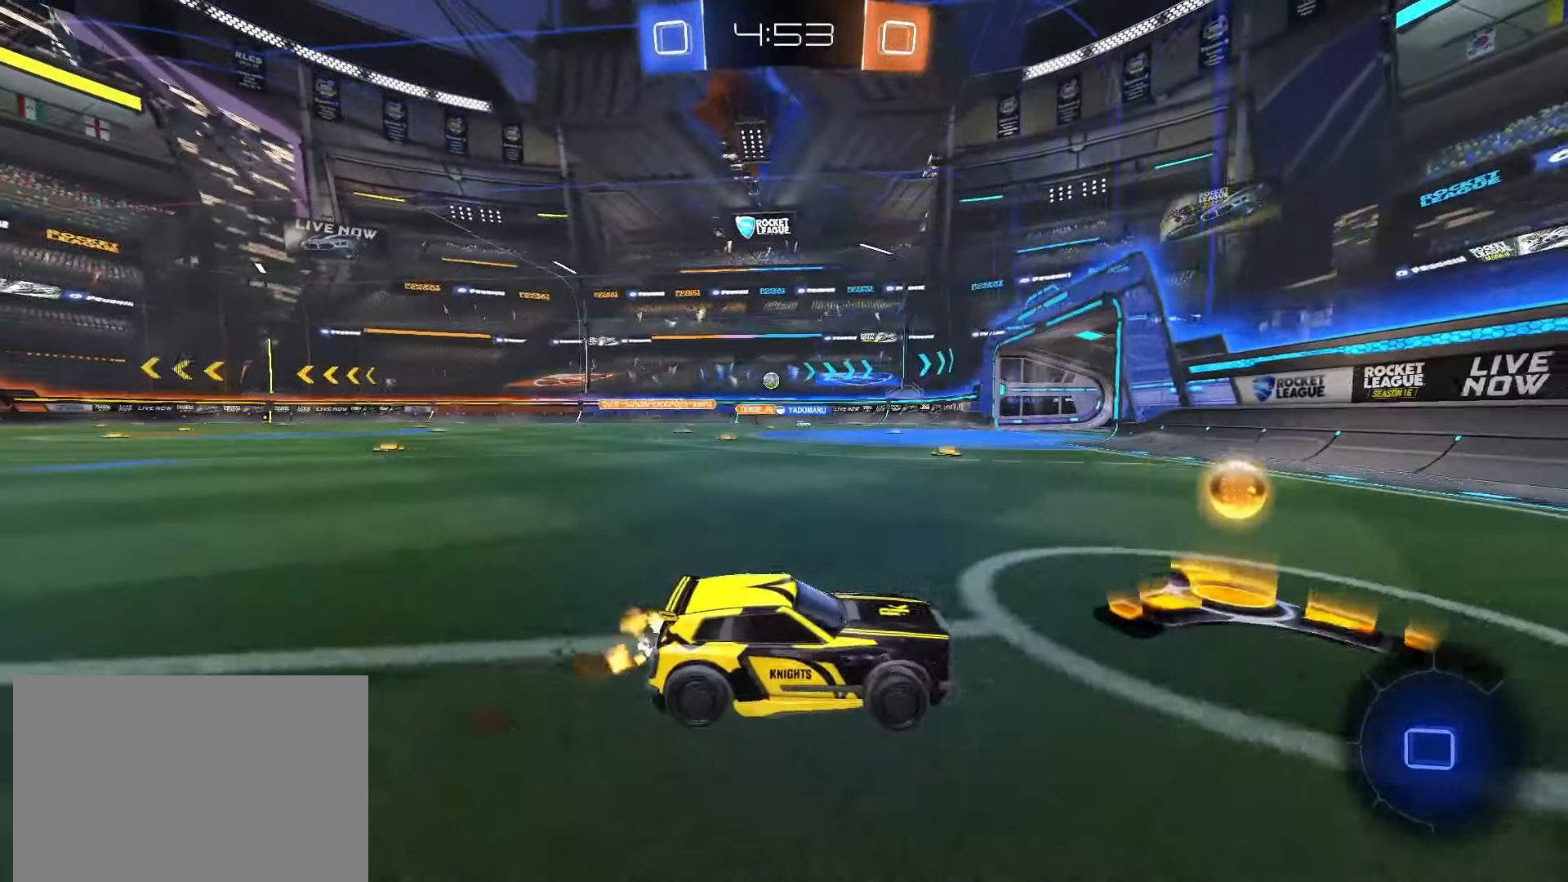
{"dt_ms": 500, "buttons": ["R2"], "left_stick": "left", "right_stick": "center", "events": []}
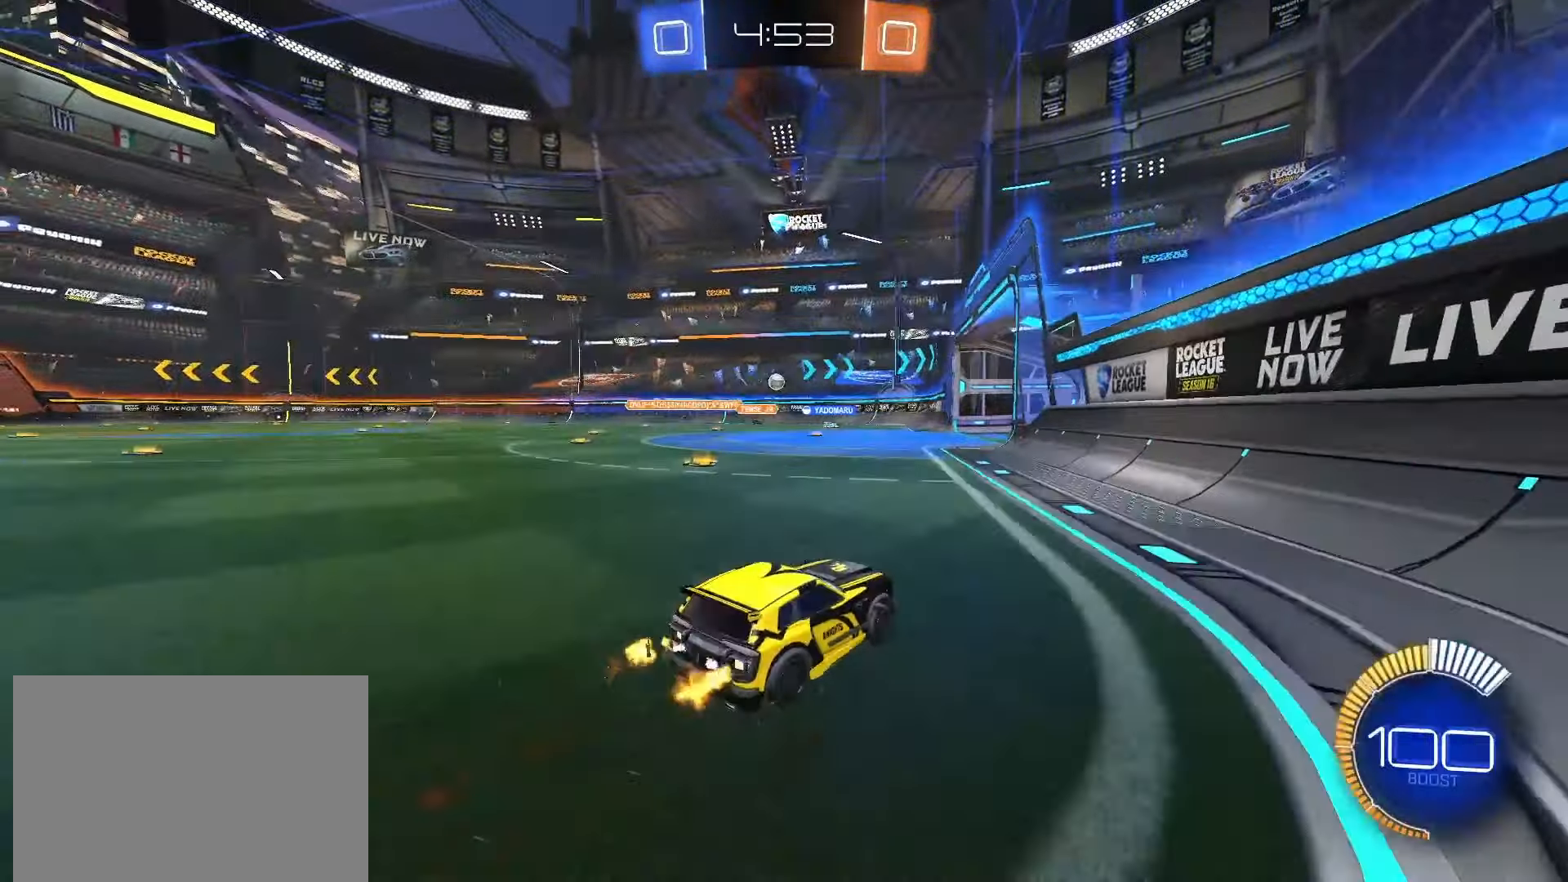
{"dt_ms": 500, "buttons": [], "left_stick": "center", "right_stick": "center", "events": [[150, "left_stick", "center"], [383, "R2", "up"]]}
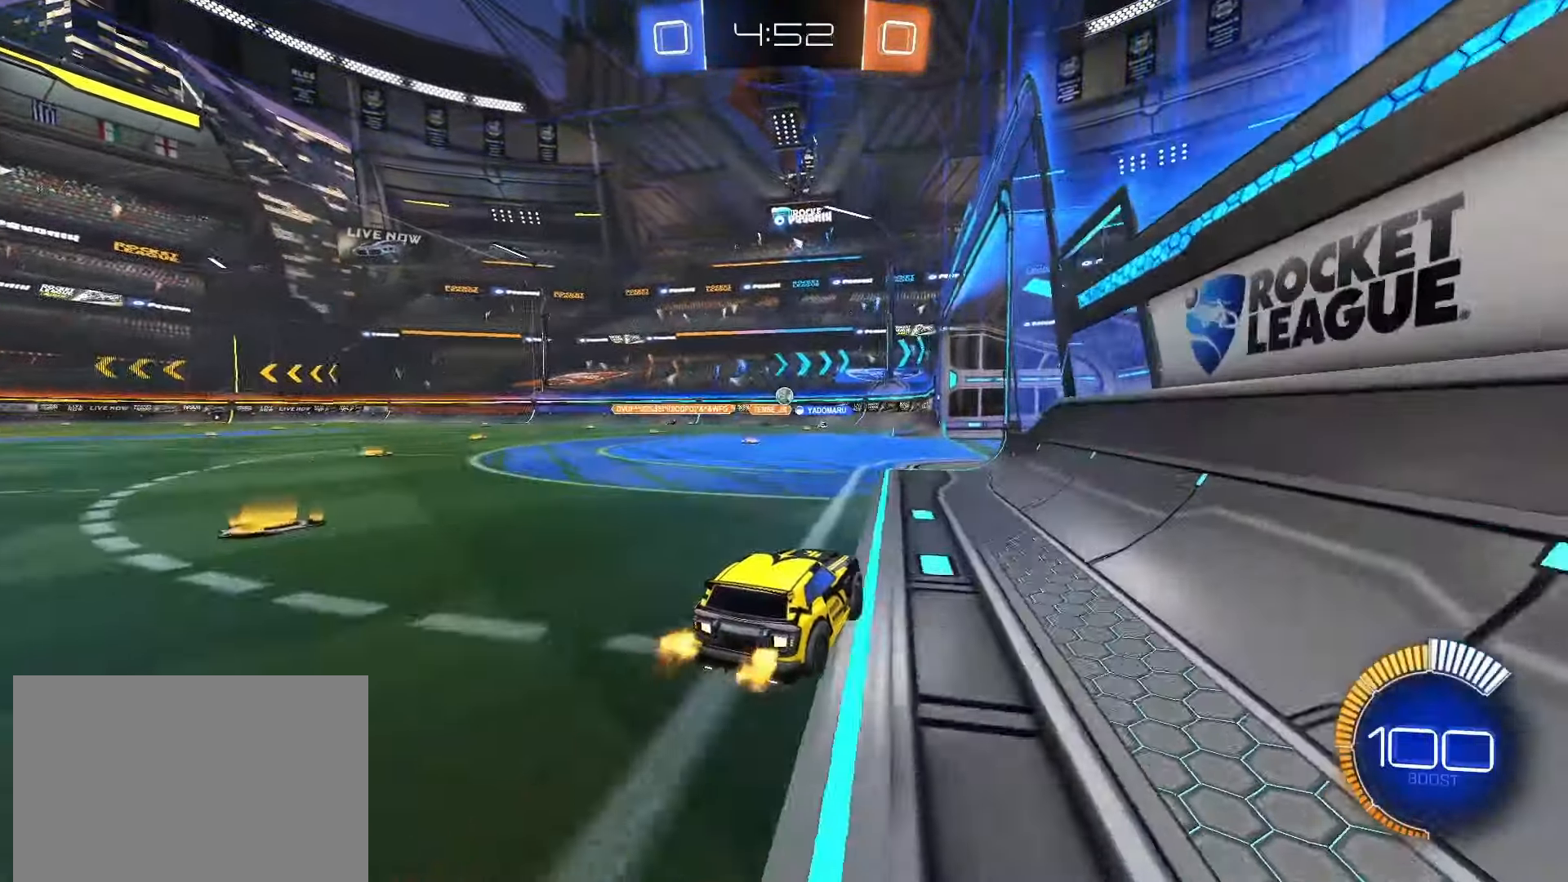
{"dt_ms": 1000, "buttons": ["L2"], "left_stick": "down-right", "right_stick": "center"}
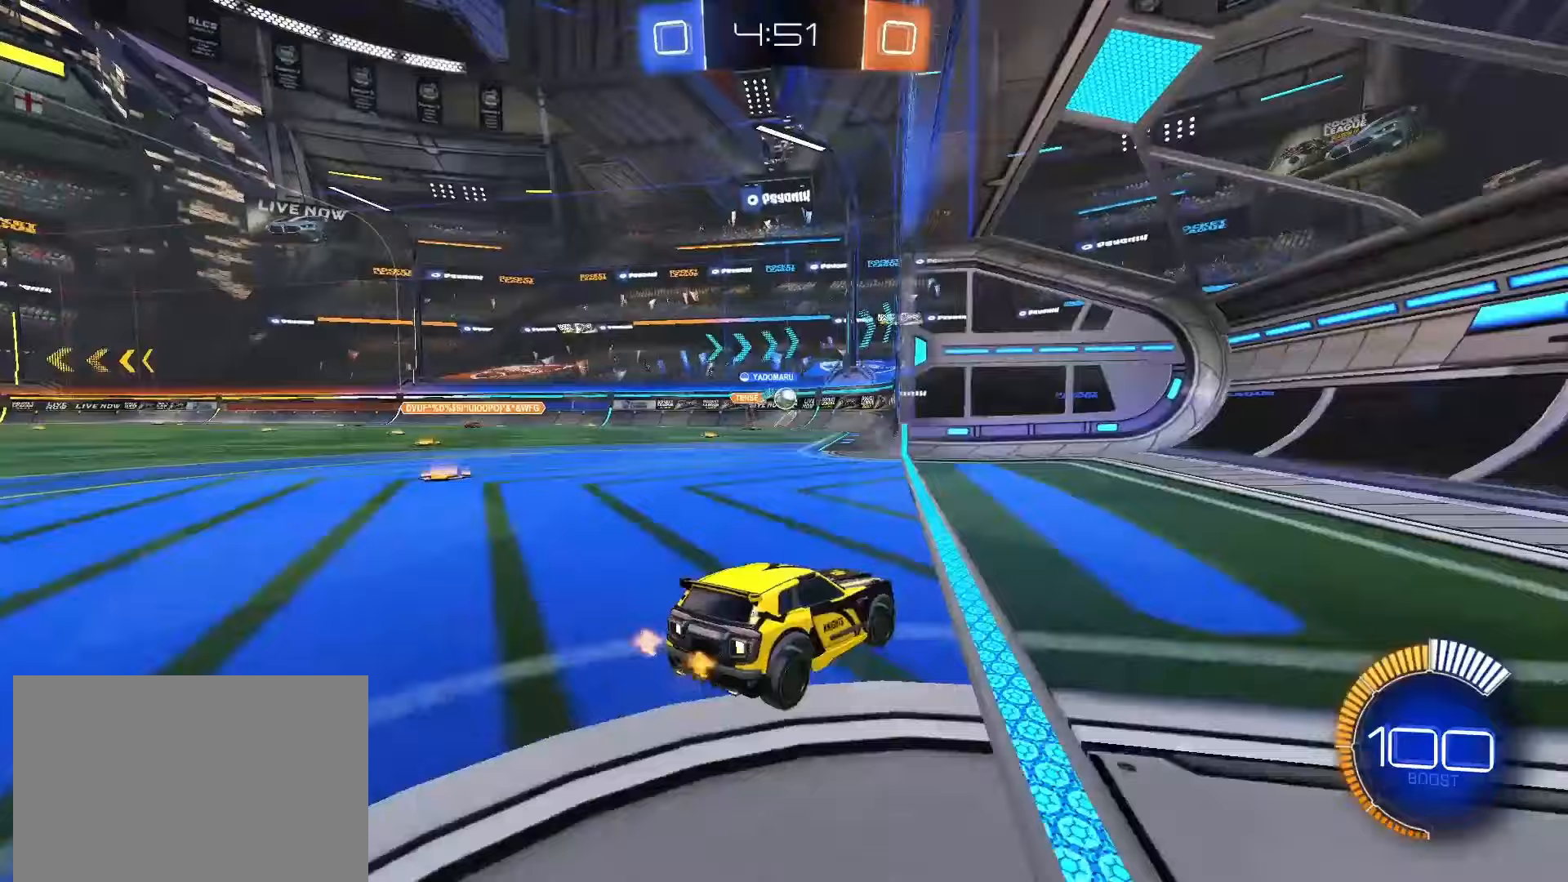
{"dt_ms": 500, "buttons": ["R2"], "left_stick": "center", "right_stick": "center", "events": [[283, "left_stick", "right"], [433, "L2", "up"], [433, "left_stick", "center"], [500, "R2", "down"]]}
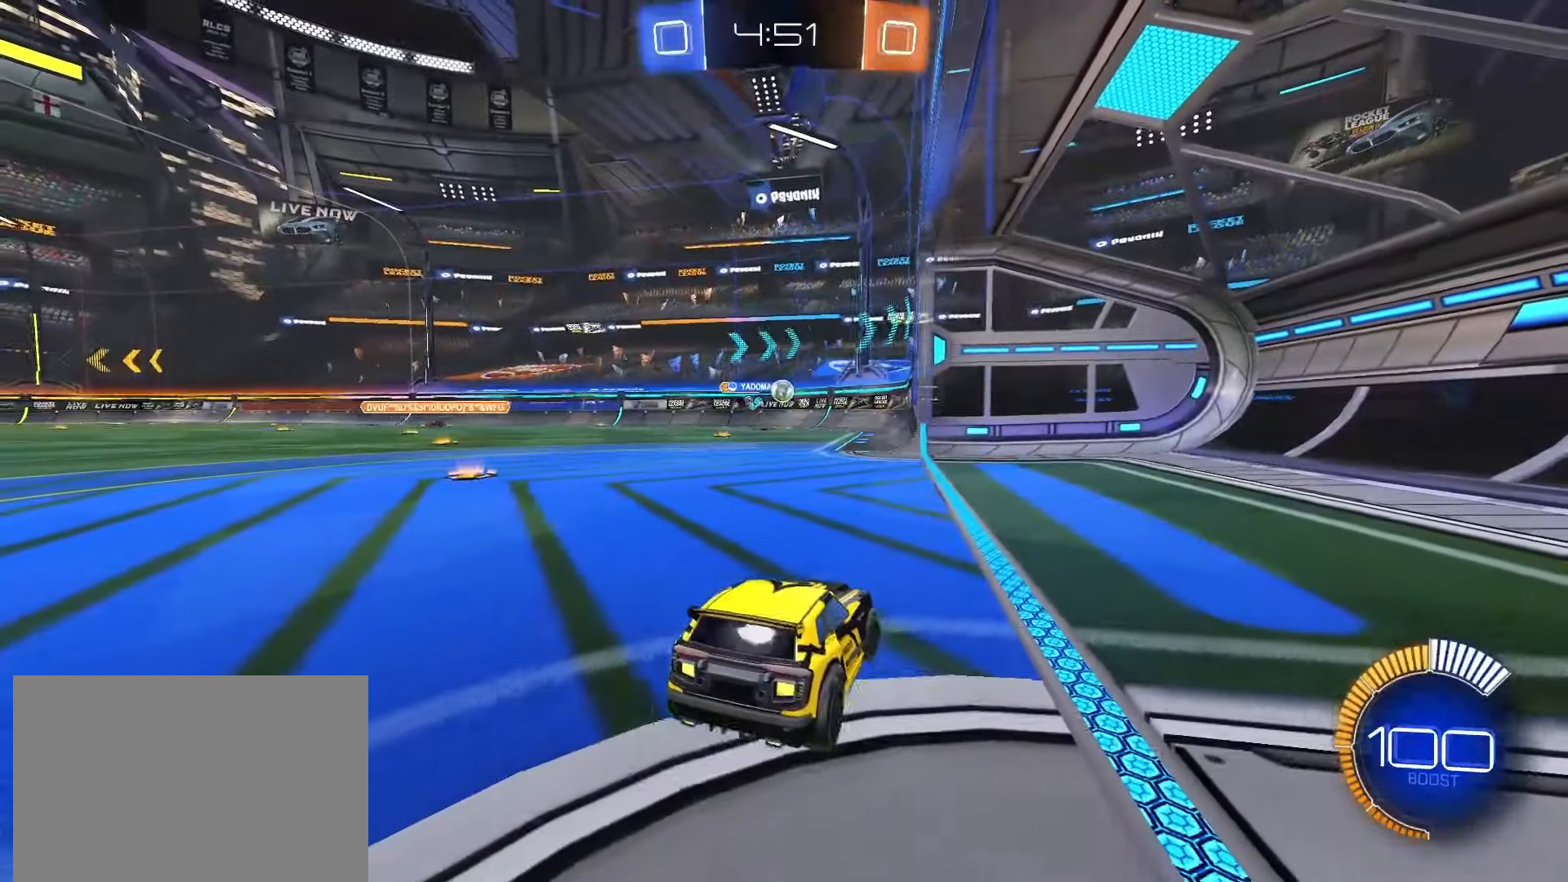
{"dt_ms": 500, "buttons": ["R2"], "left_stick": "center", "right_stick": "center", "events": []}
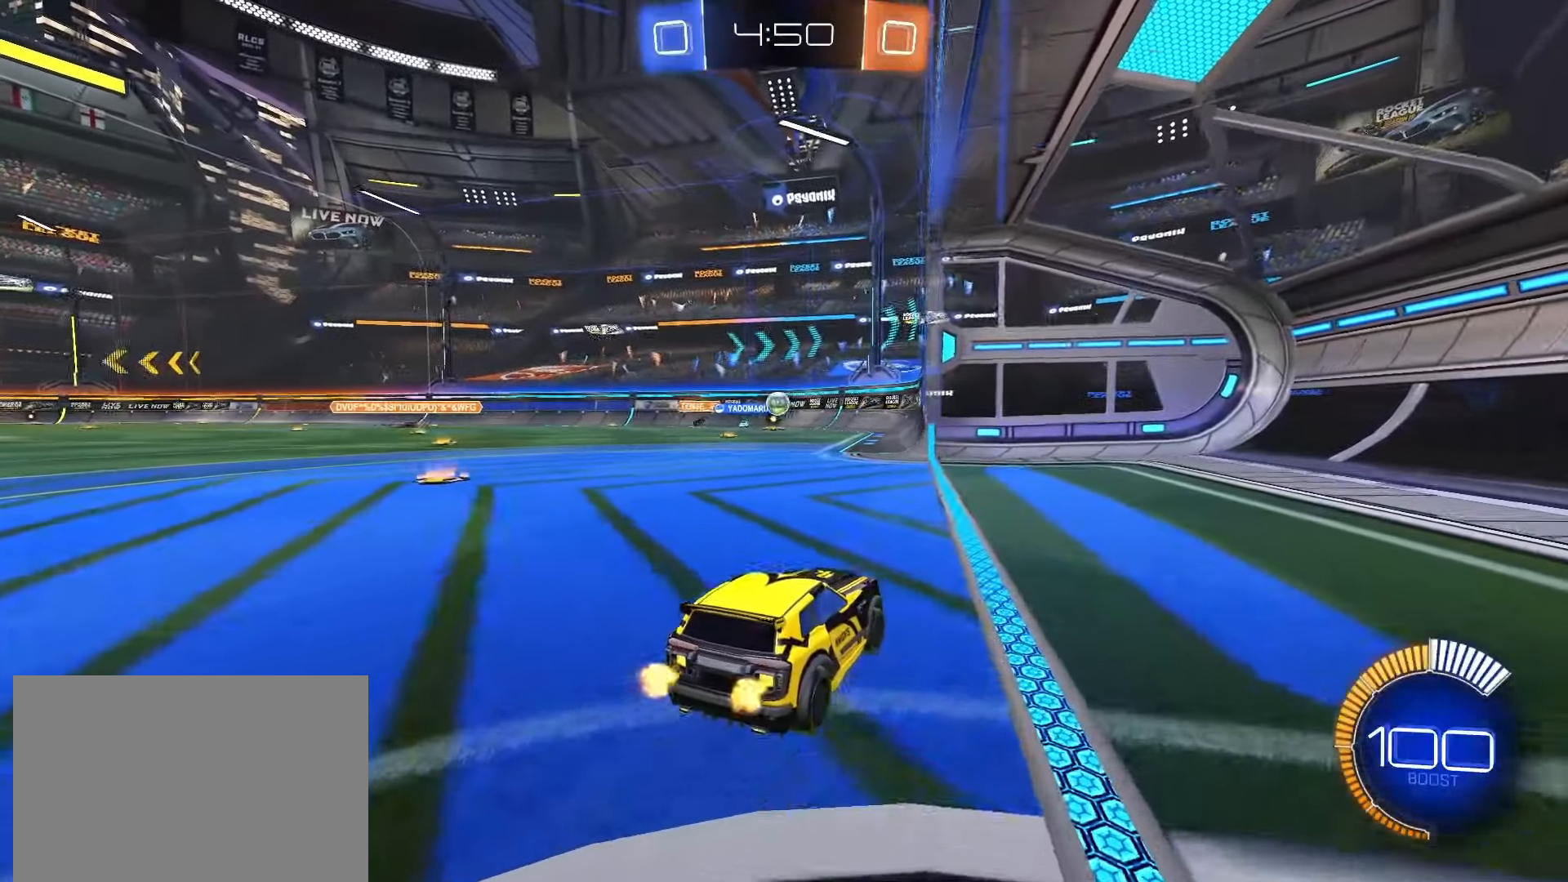
{"dt_ms": 500, "buttons": [], "left_stick": "down", "right_stick": "center"}
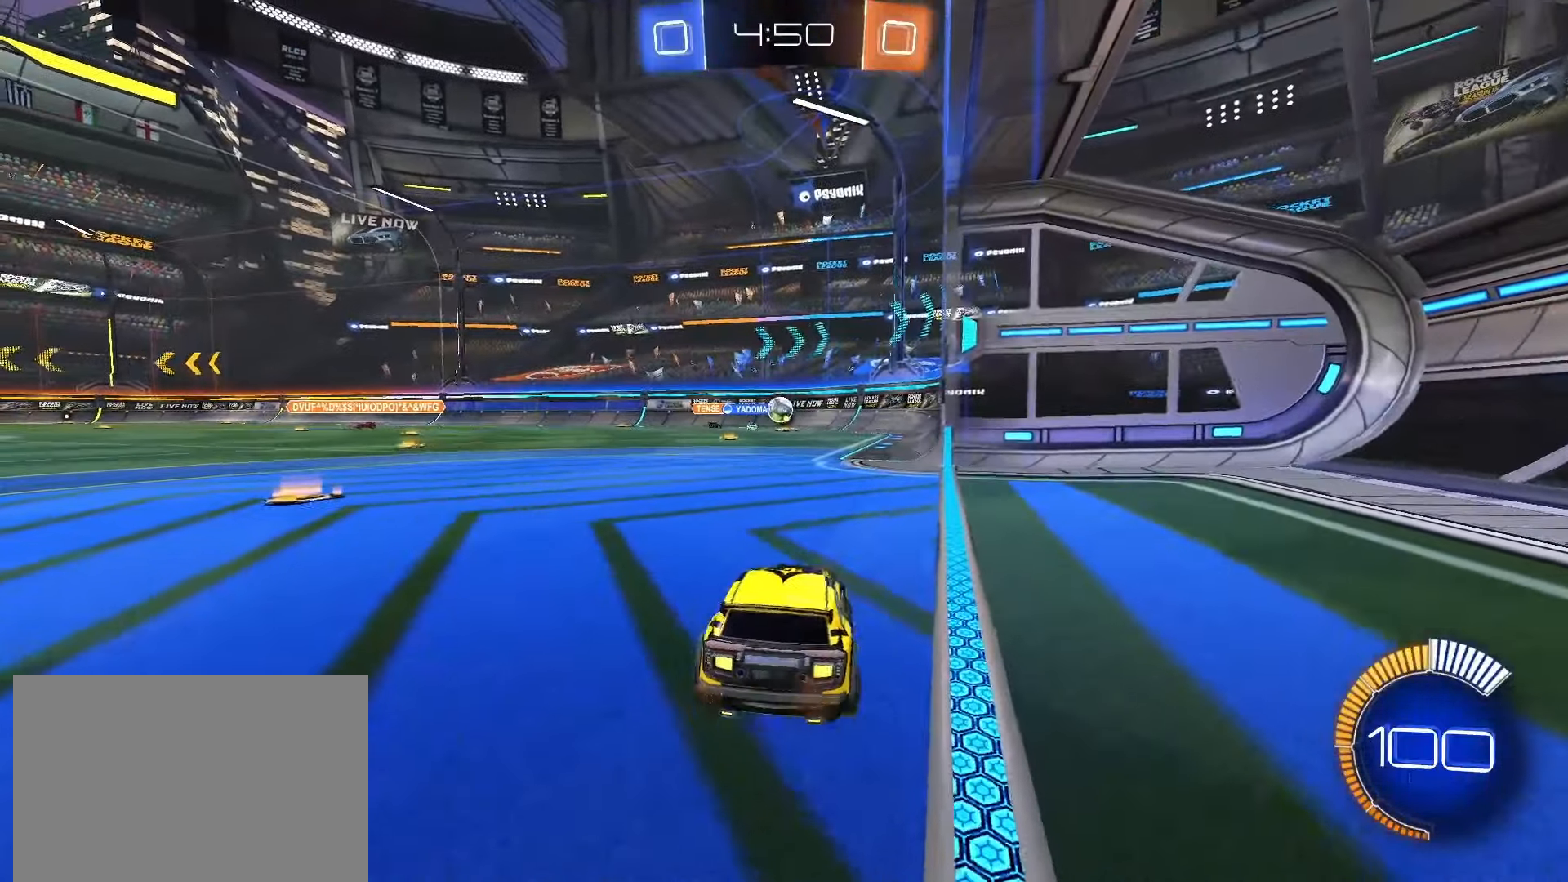
{"dt_ms": 500, "buttons": [], "left_stick": "center", "right_stick": "center", "events": [[17, "L2", "down"], [133, "left_stick", "right"], [367, "left_stick", "center"], [417, "L2", "up"]]}
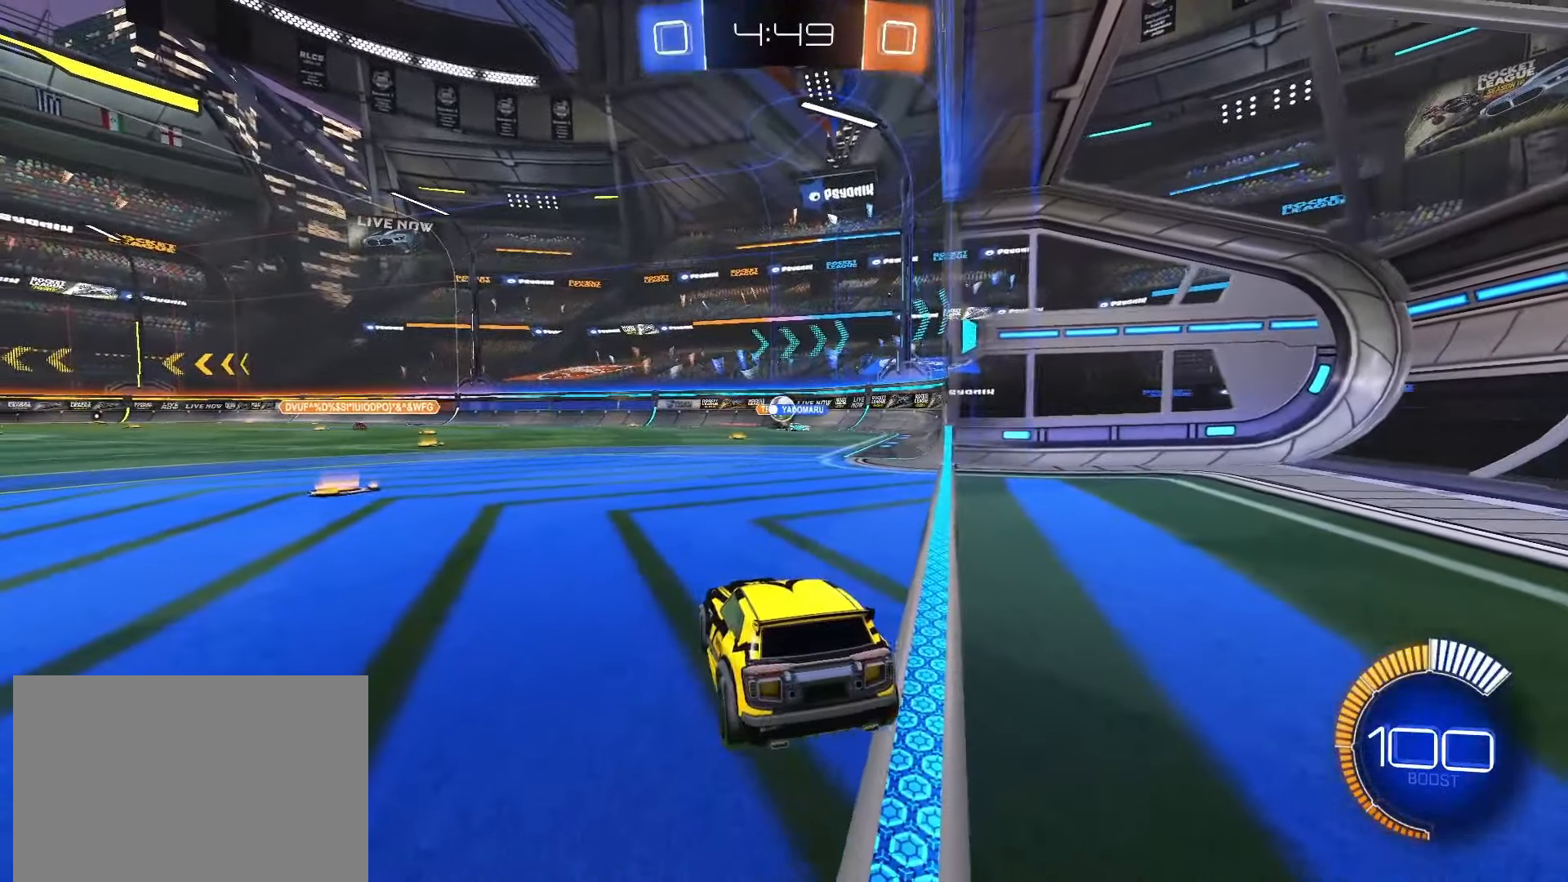
{"dt_ms": 500, "buttons": [], "left_stick": "center", "right_stick": "center", "events": [[133, "L2", "down"], [400, "L2", "up"]]}
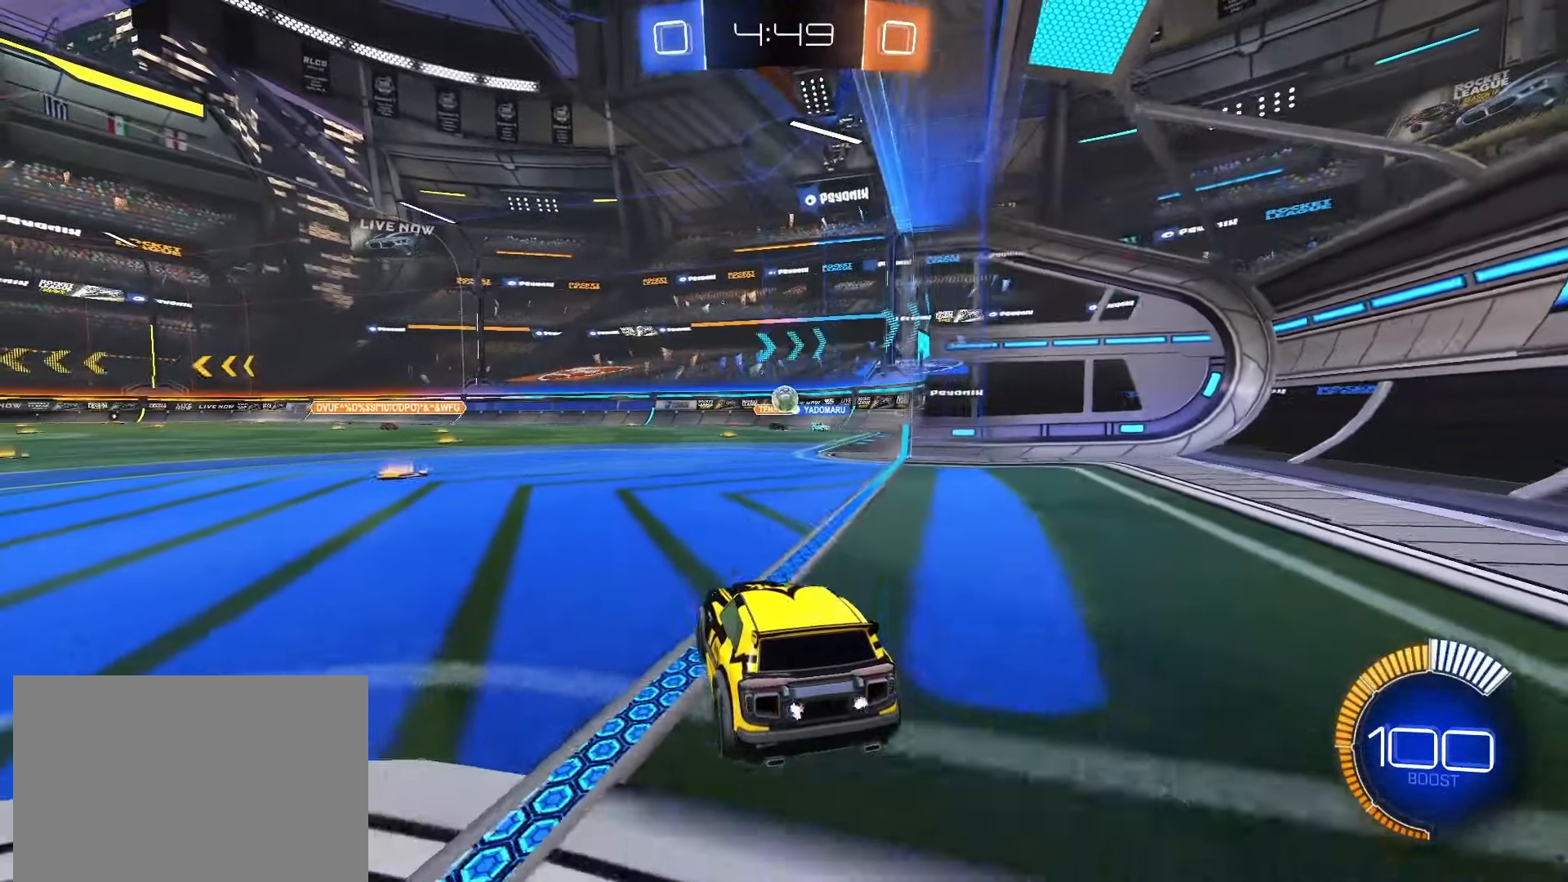
{"dt_ms": 500, "buttons": ["R2"], "left_stick": "right", "right_stick": "center"}
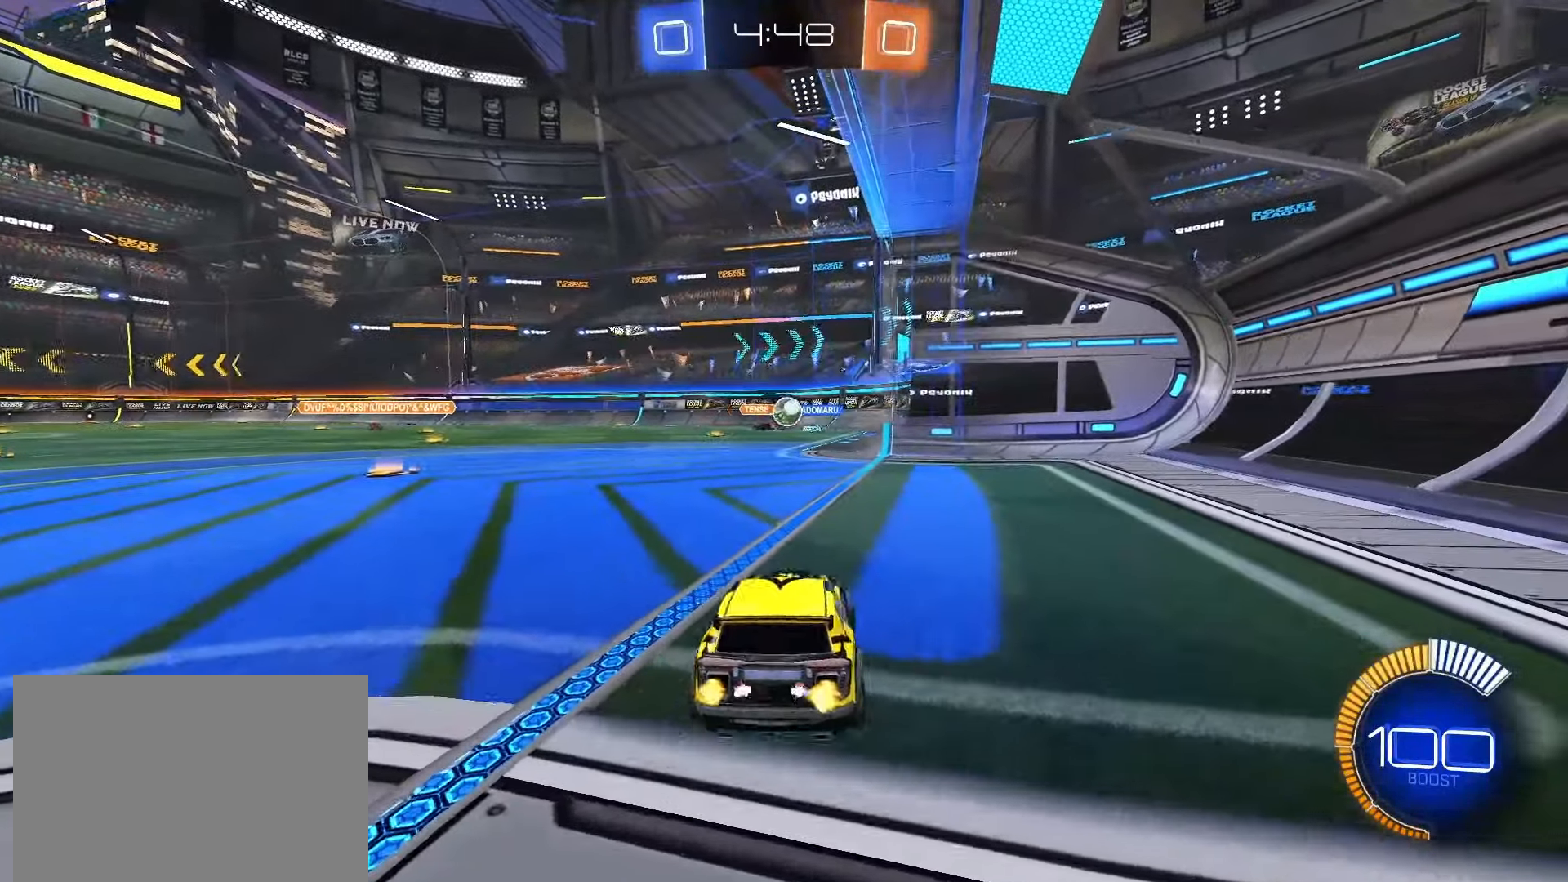
{"dt_ms": 500, "buttons": [], "left_stick": "left", "right_stick": "center", "events": [[117, "R2", "up"], [150, "left_stick", "center"], [267, "left_stick", "left"], [317, "R2", "down"], [467, "R2", "up"]]}
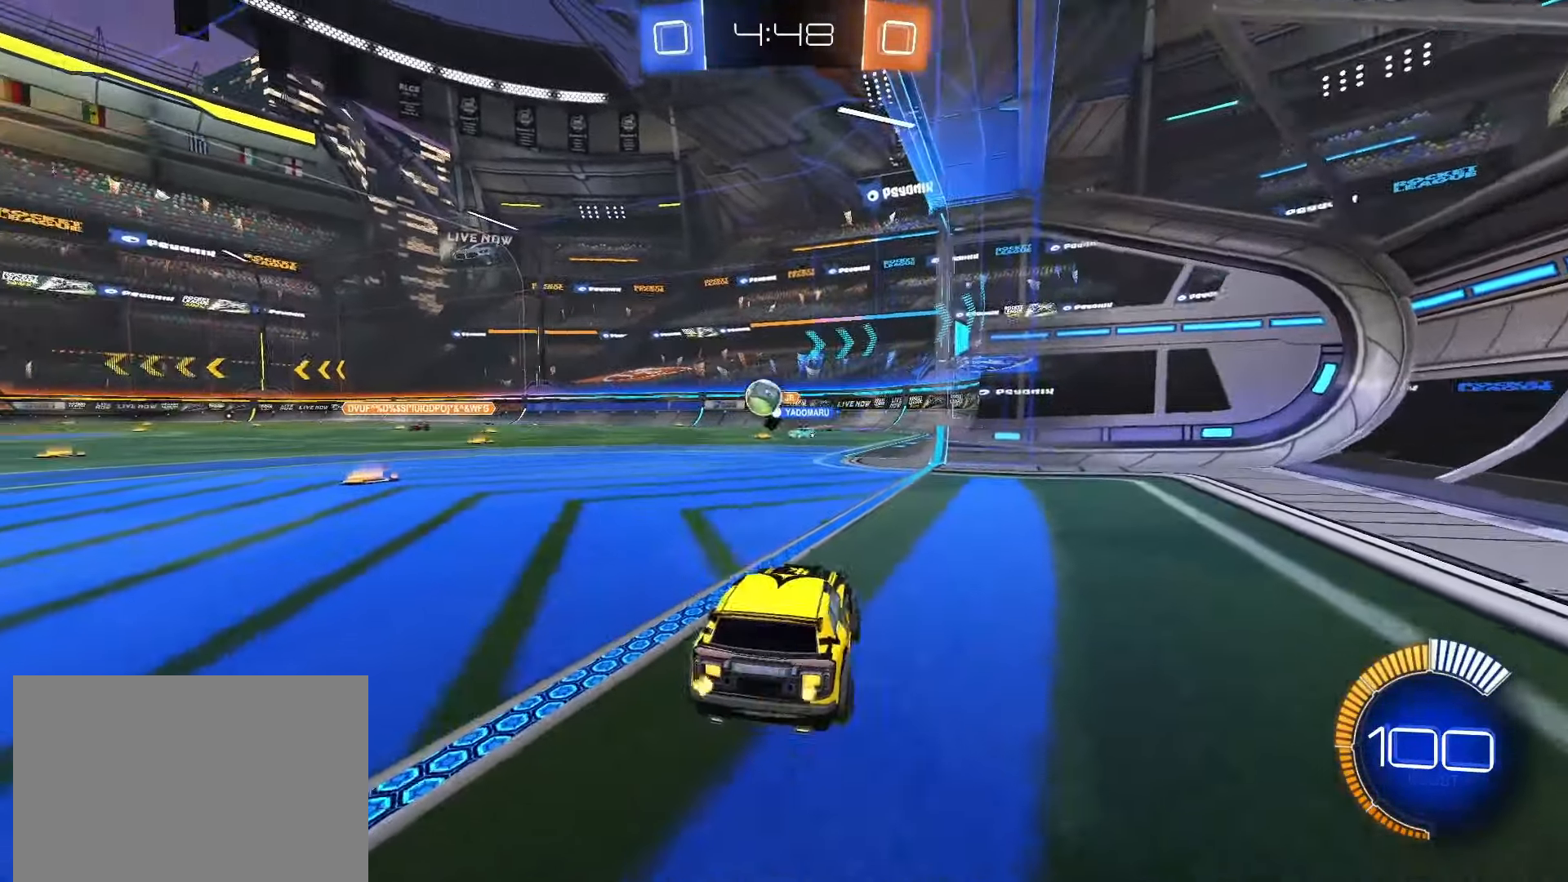
{"dt_ms": 500, "buttons": ["SQUARE", "R2"], "left_stick": "left", "right_stick": "center", "events": [[233, "R2", "down"], [317, "SQUARE", "down"]]}
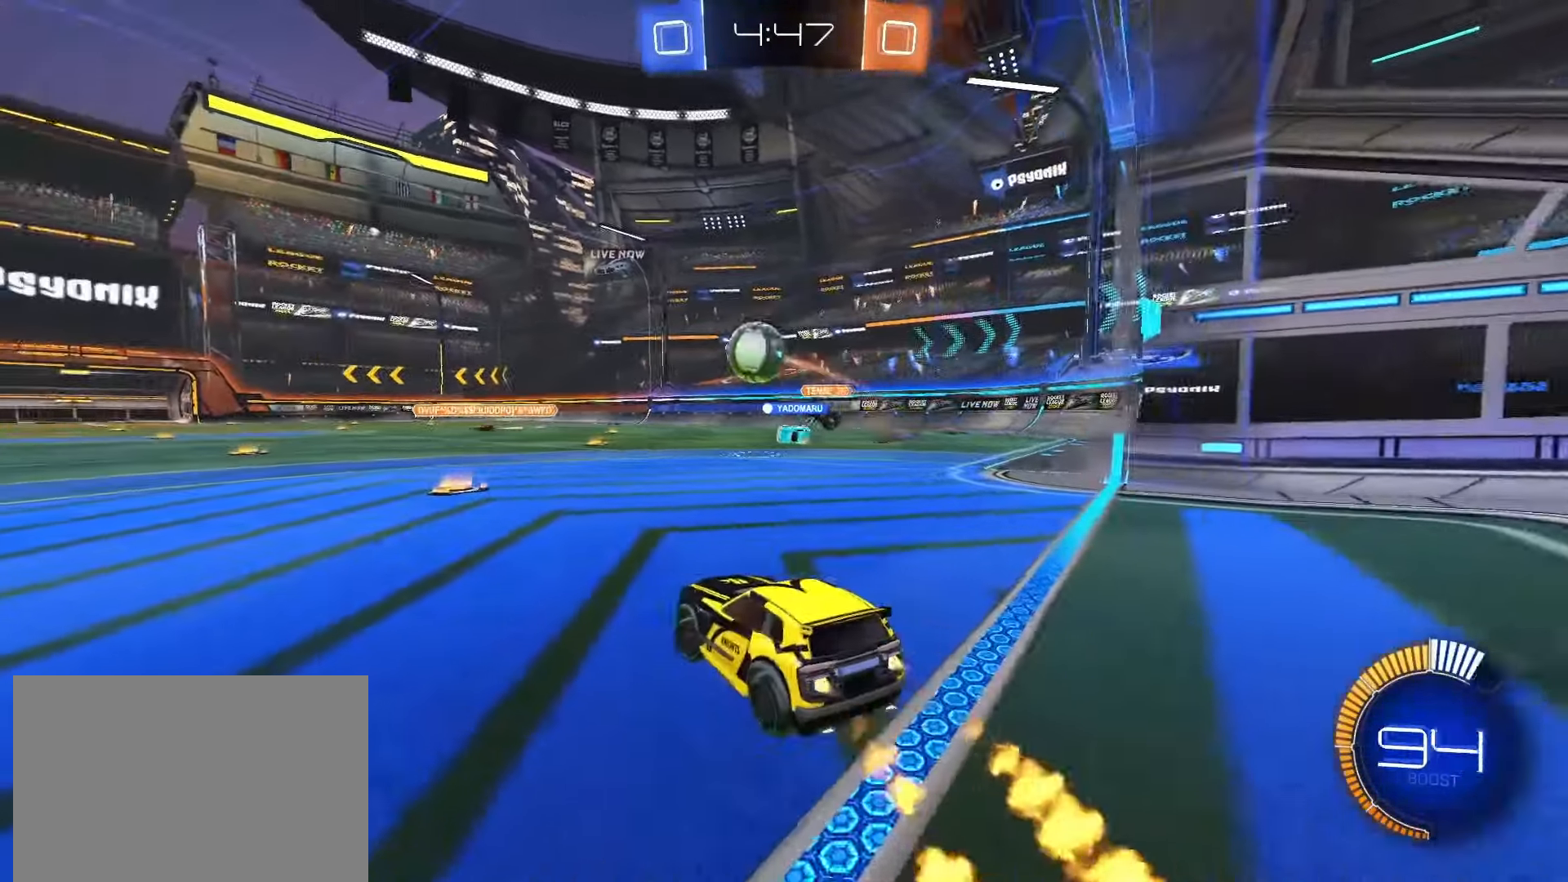
{"dt_ms": 1000, "buttons": ["R2"], "left_stick": "center", "right_stick": "center"}
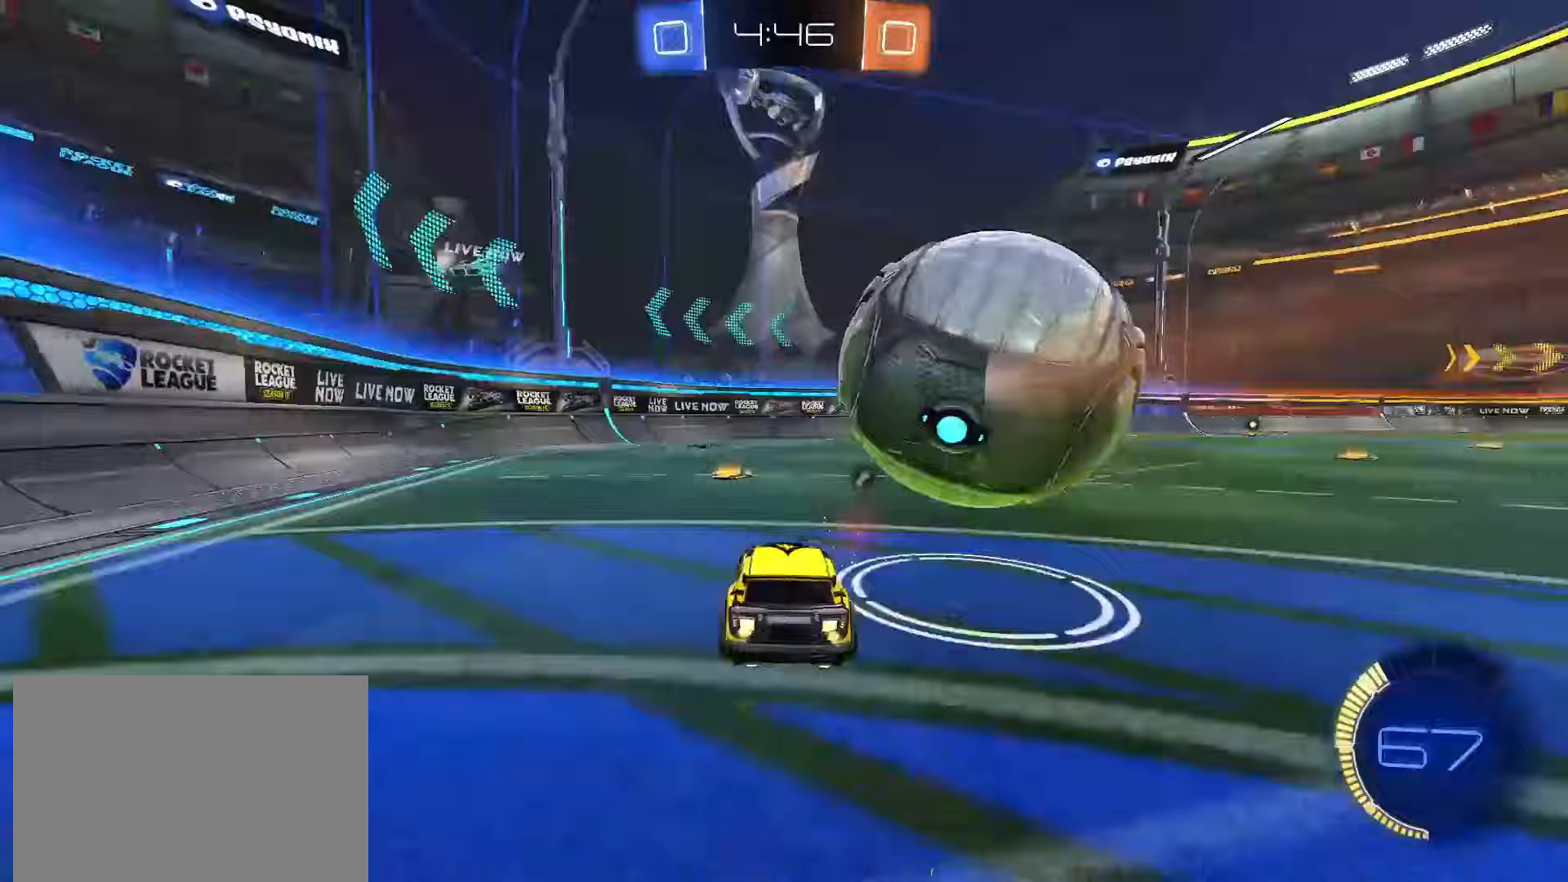
{"dt_ms": 500, "buttons": ["R2"], "left_stick": "right", "right_stick": "center", "events": [[117, "SQUARE", "down"], [217, "TRIANGLE", "down"], [217, "left_stick", "left"], [283, "left_stick", "center"], [350, "left_stick", "right"], [367, "TRIANGLE", "up"], [400, "SQUARE", "up"]]}
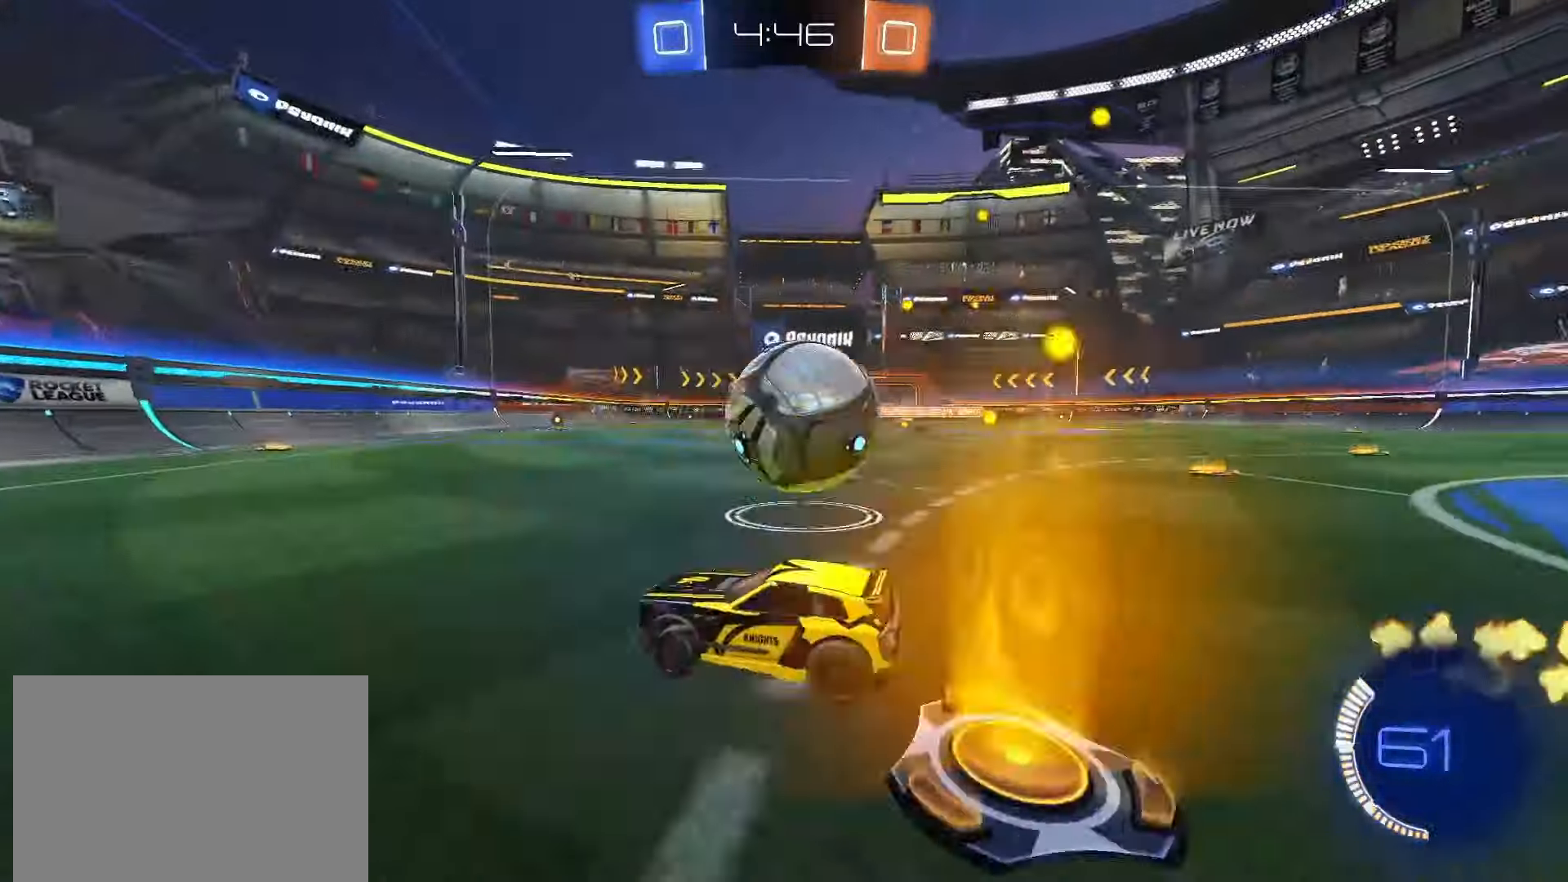
{"dt_ms": 500, "buttons": [], "left_stick": "down-left", "right_stick": "center", "events": [[183, "left_stick", "center"], [217, "R2", "up"], [367, "R2", "down"], [417, "left_stick", "left"], [467, "left_stick", "down-left"], [483, "R2", "up"]]}
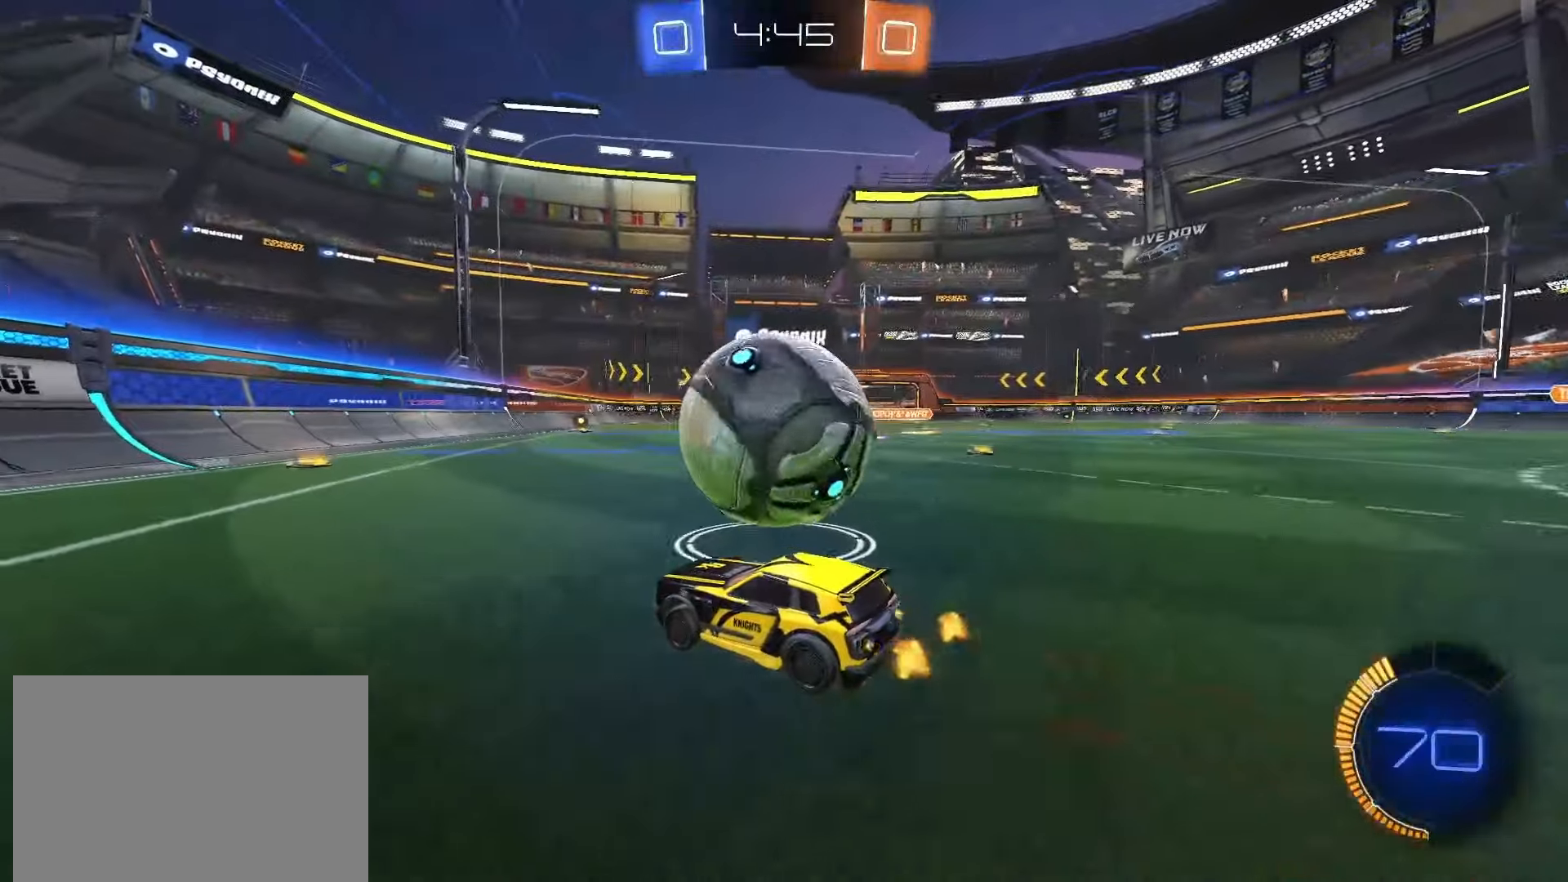
{"dt_ms": 500, "buttons": ["SQUARE", "R2"], "left_stick": "center", "right_stick": "center", "events": [[50, "left_stick", "down"], [200, "left_stick", "center"], [333, "R2", "down"], [367, "SQUARE", "down"]]}
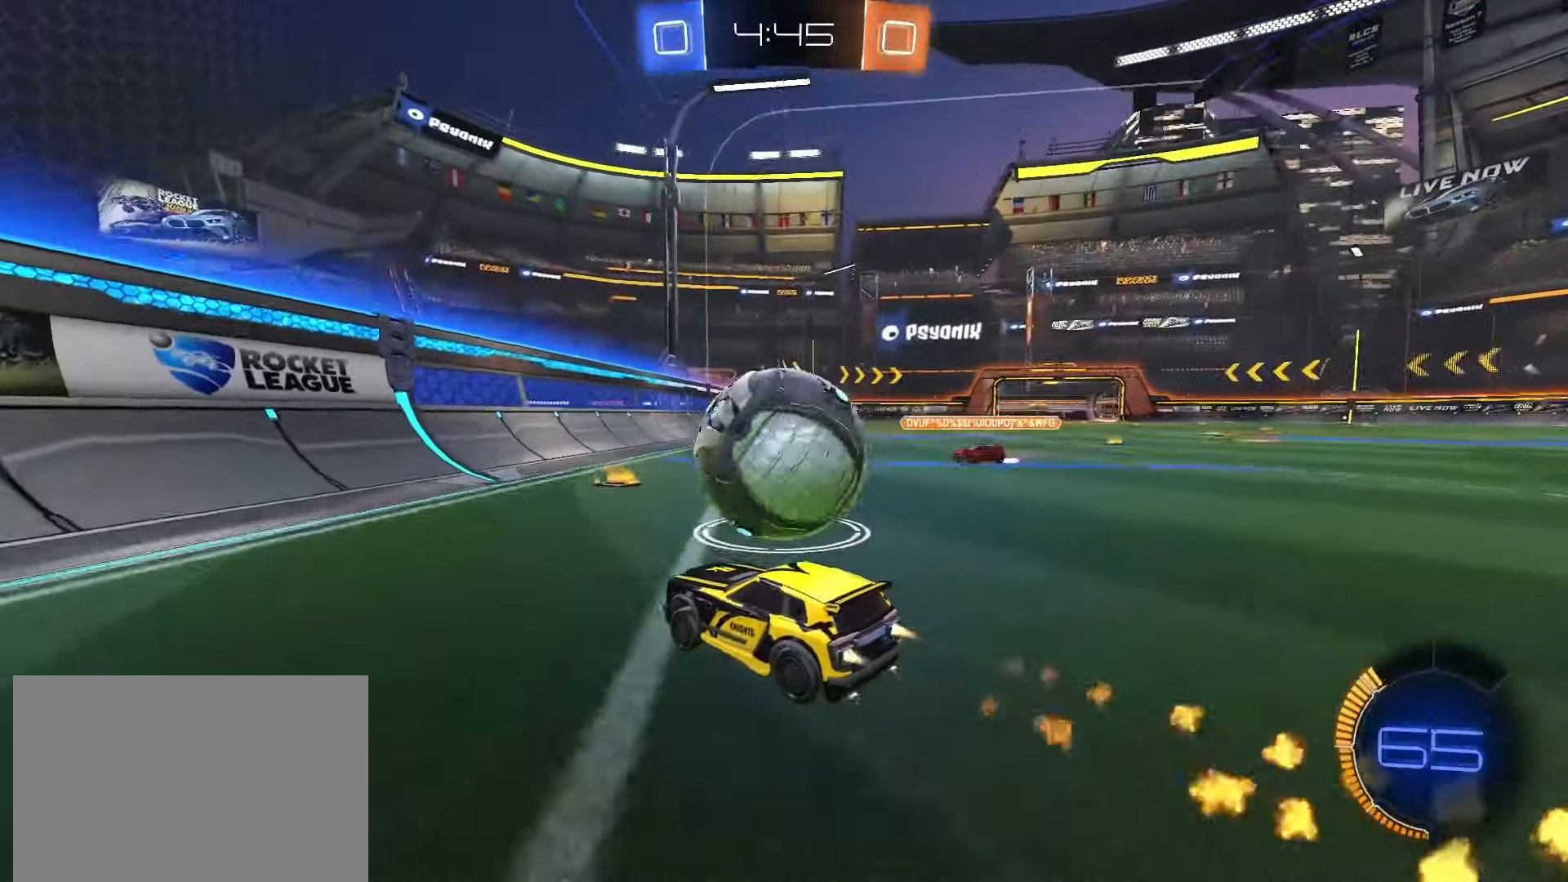
{"dt_ms": 500, "buttons": ["R2"], "left_stick": "up-right", "right_stick": "center", "events": [[33, "left_stick", "up-right"], [117, "left_stick", "down-right"], [133, "CROSS", "down"], [217, "L2", "down"], [317, "left_stick", "right"], [333, "CROSS", "up"], [417, "left_stick", "up-right"], [450, "SQUARE", "up"], [483, "L2", "up"]]}
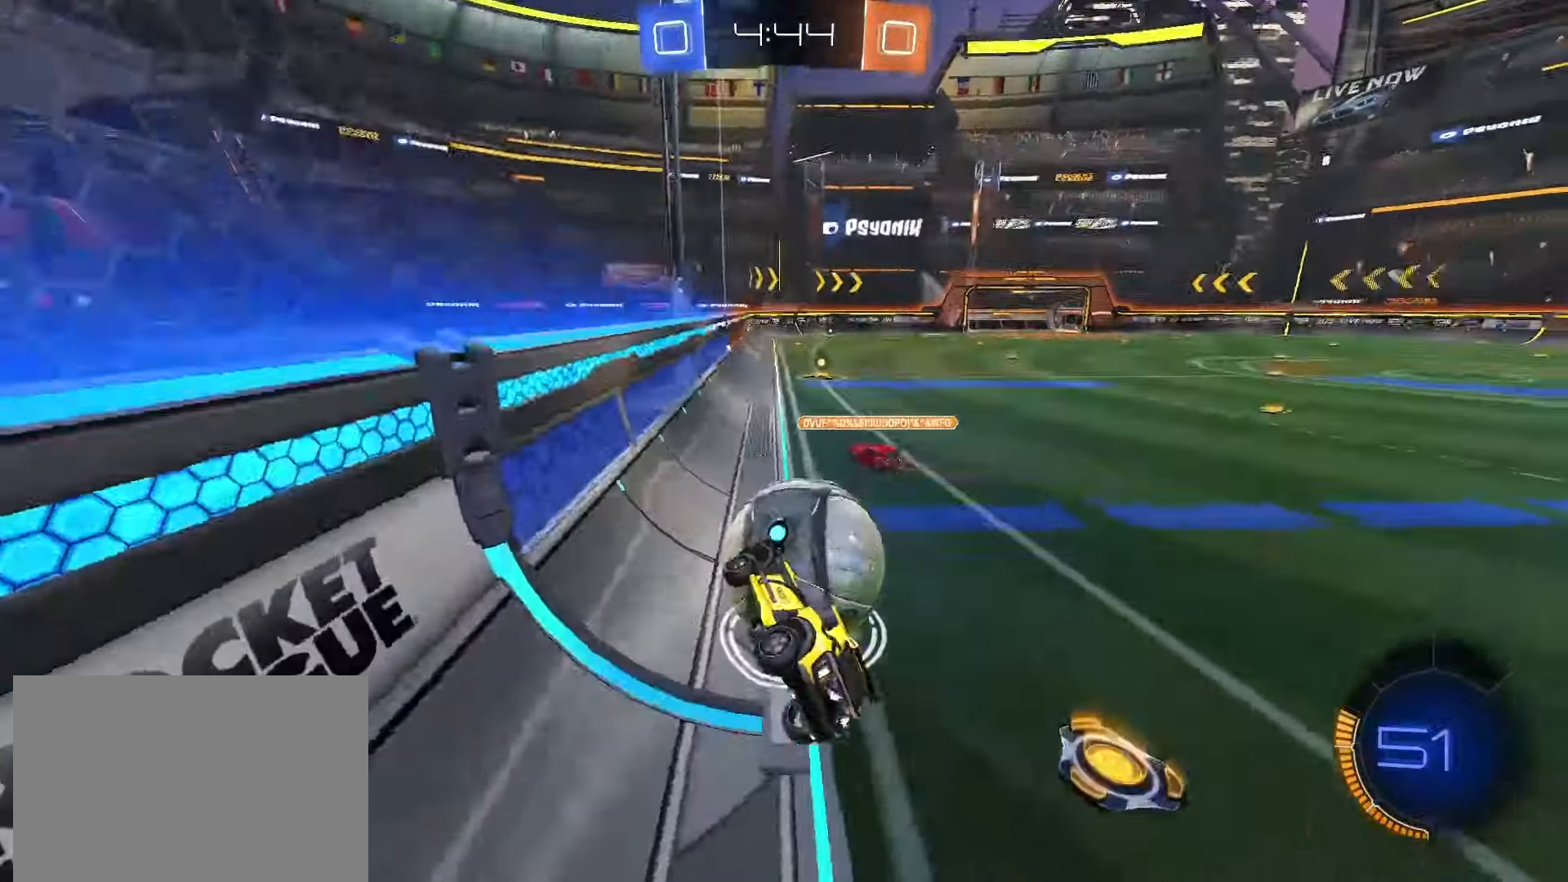
{"dt_ms": 500, "buttons": ["R2"], "left_stick": "center", "right_stick": "center", "events": [[83, "left_stick", "center"], [183, "left_stick", "left"], [300, "left_stick", "center"]]}
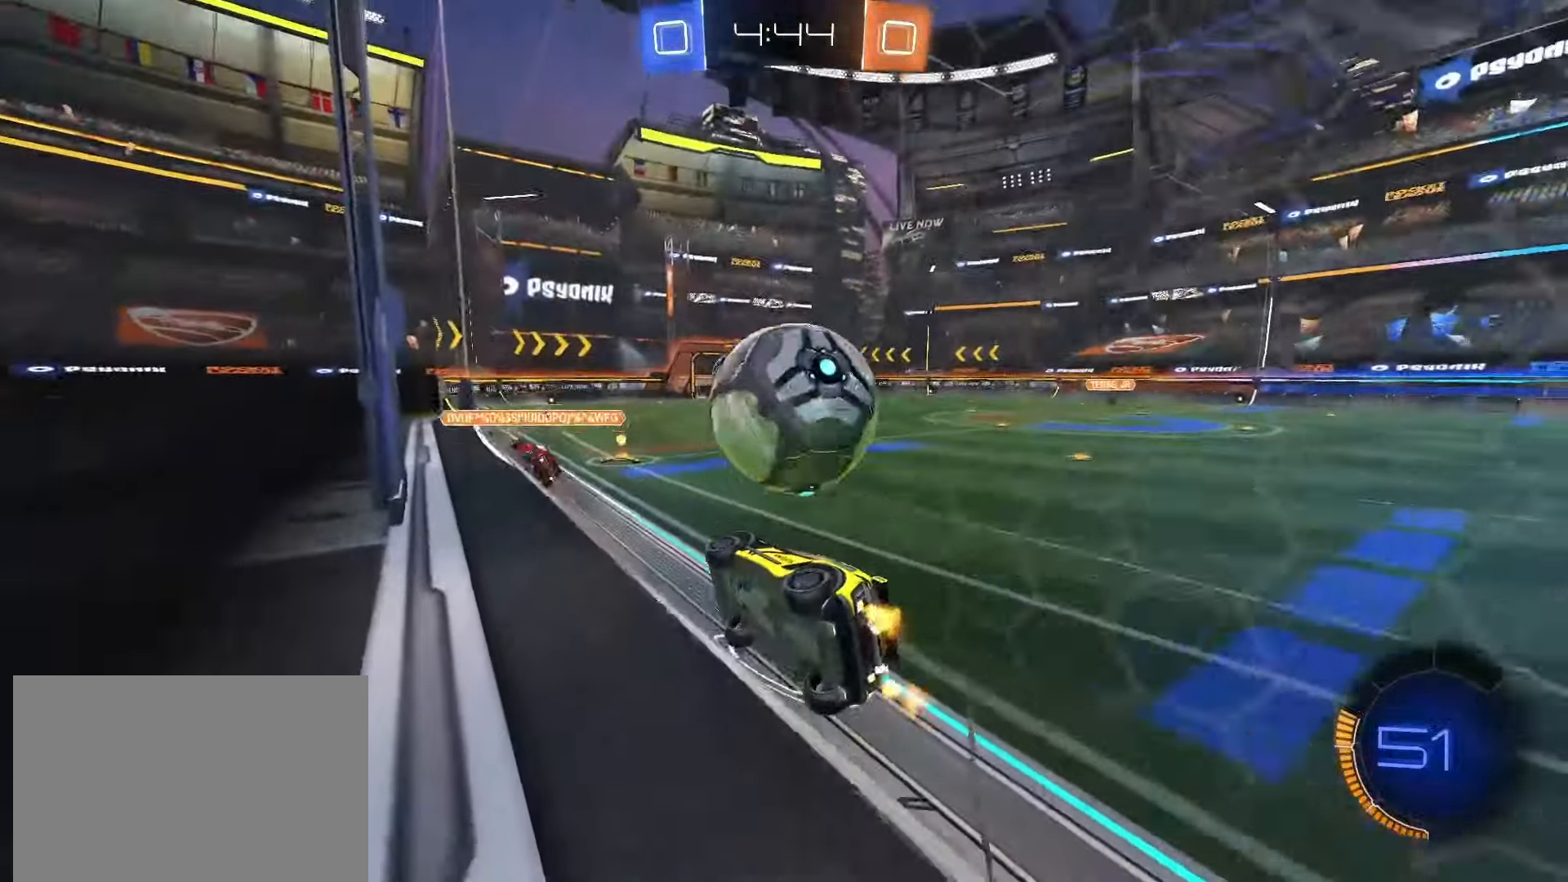
{"dt_ms": 500, "buttons": ["R2"], "left_stick": "center", "right_stick": "center", "events": [[50, "left_stick", "left"], [83, "SQUARE", "down"], [133, "left_stick", "center"], [183, "left_stick", "right"], [250, "CROSS", "down"], [250, "left_stick", "down"], [300, "L1", "down"], [400, "SQUARE", "up"], [417, "CROSS", "up"], [433, "left_stick", "right"], [467, "L1", "up"], [500, "left_stick", "center"]]}
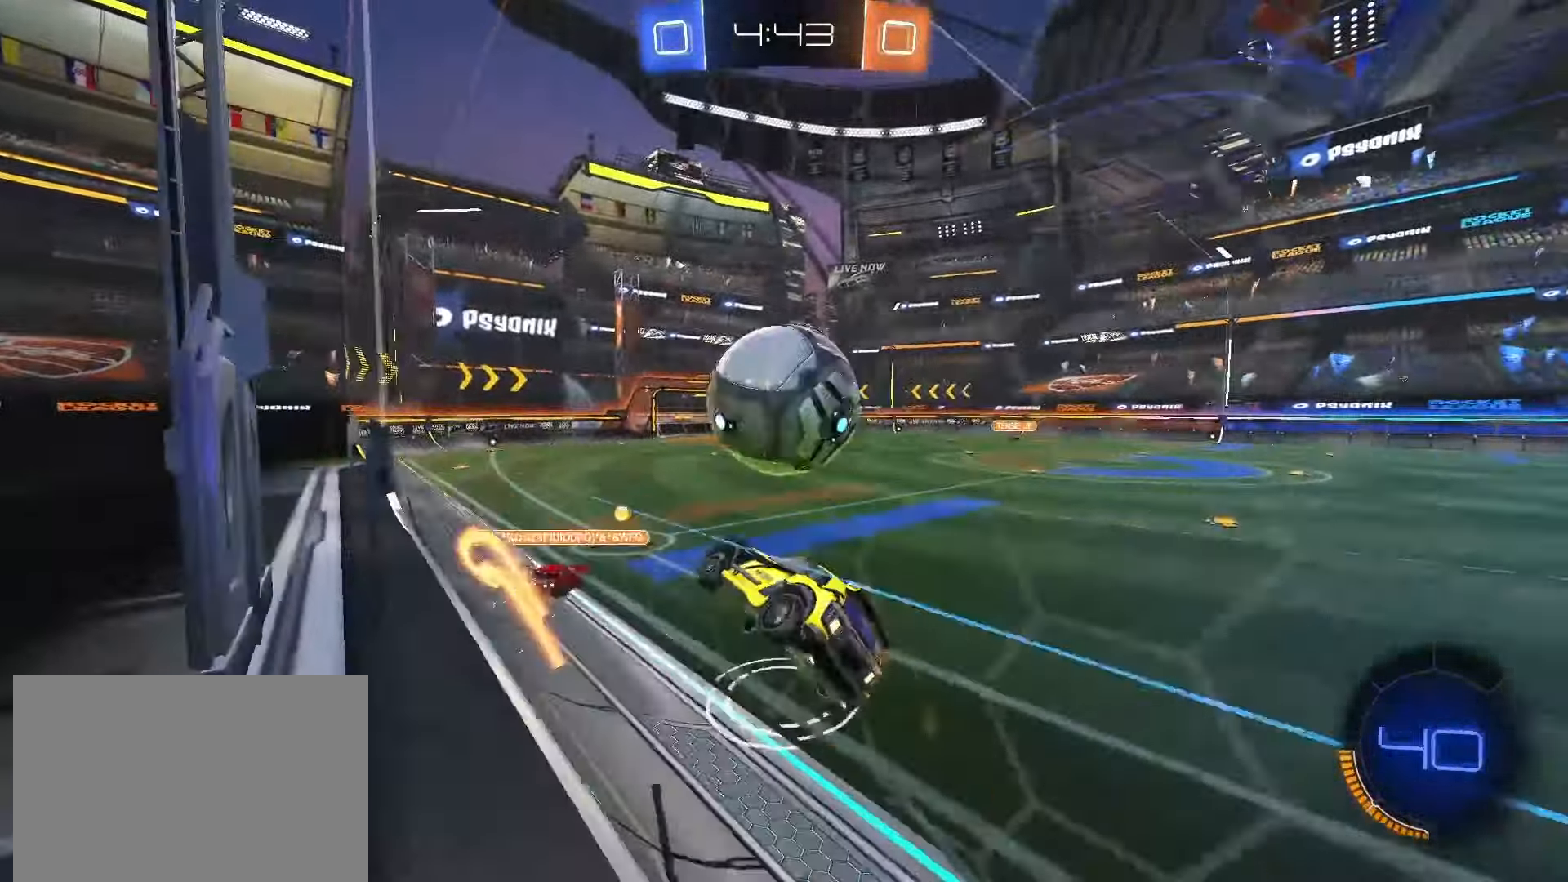
{"dt_ms": 500, "buttons": ["R2"], "left_stick": "center", "right_stick": "center", "events": [[383, "left_stick", "left"], [500, "left_stick", "center"]]}
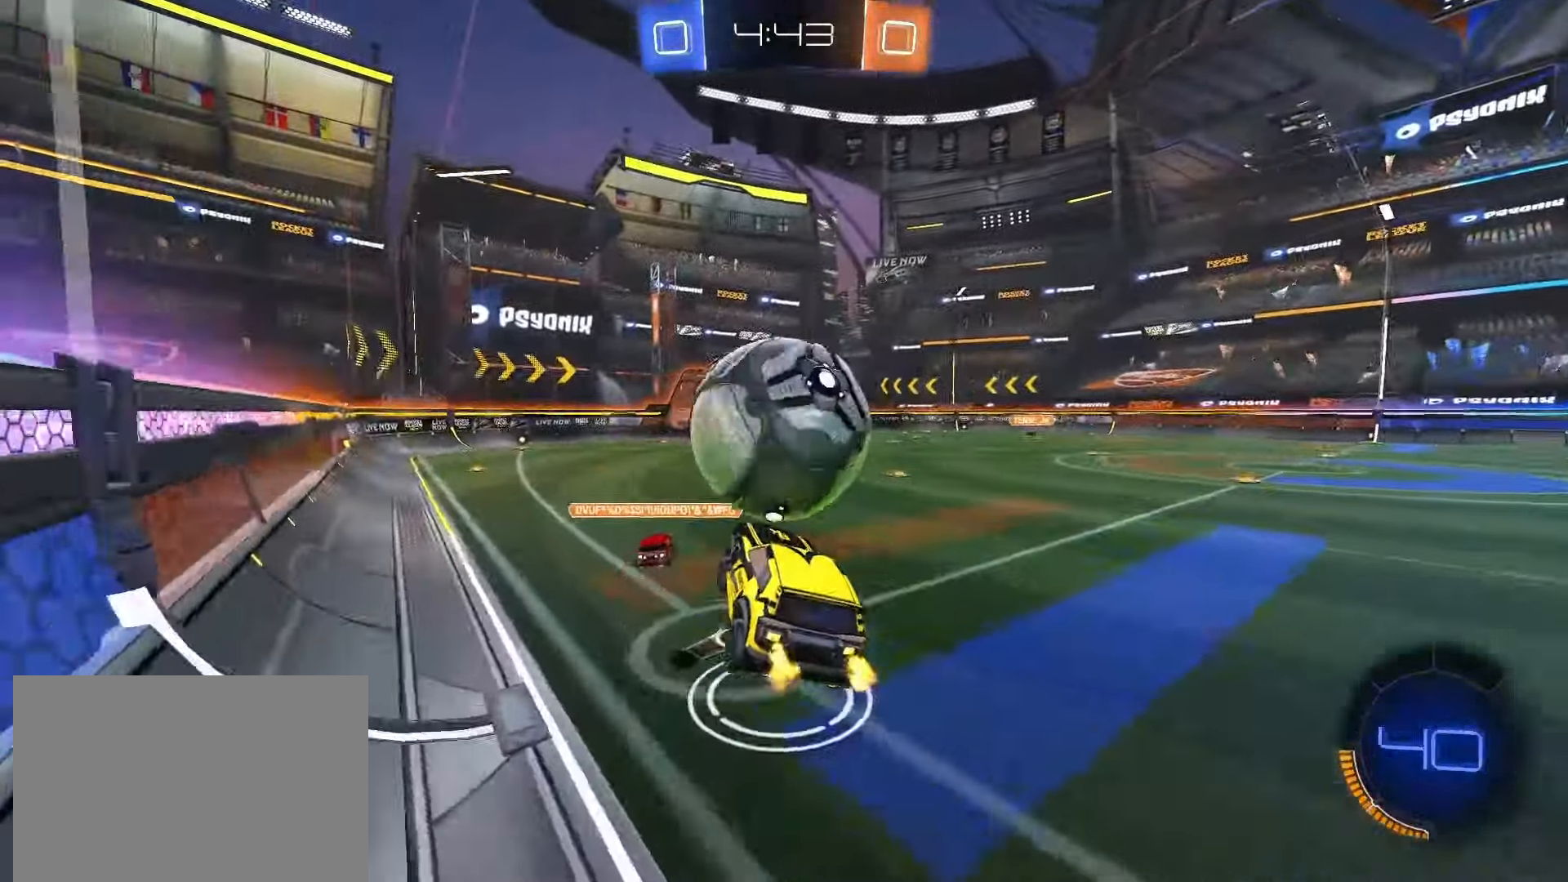
{"dt_ms": 500, "buttons": ["R2"], "left_stick": "left", "right_stick": "center", "events": [[483, "left_stick", "left"]]}
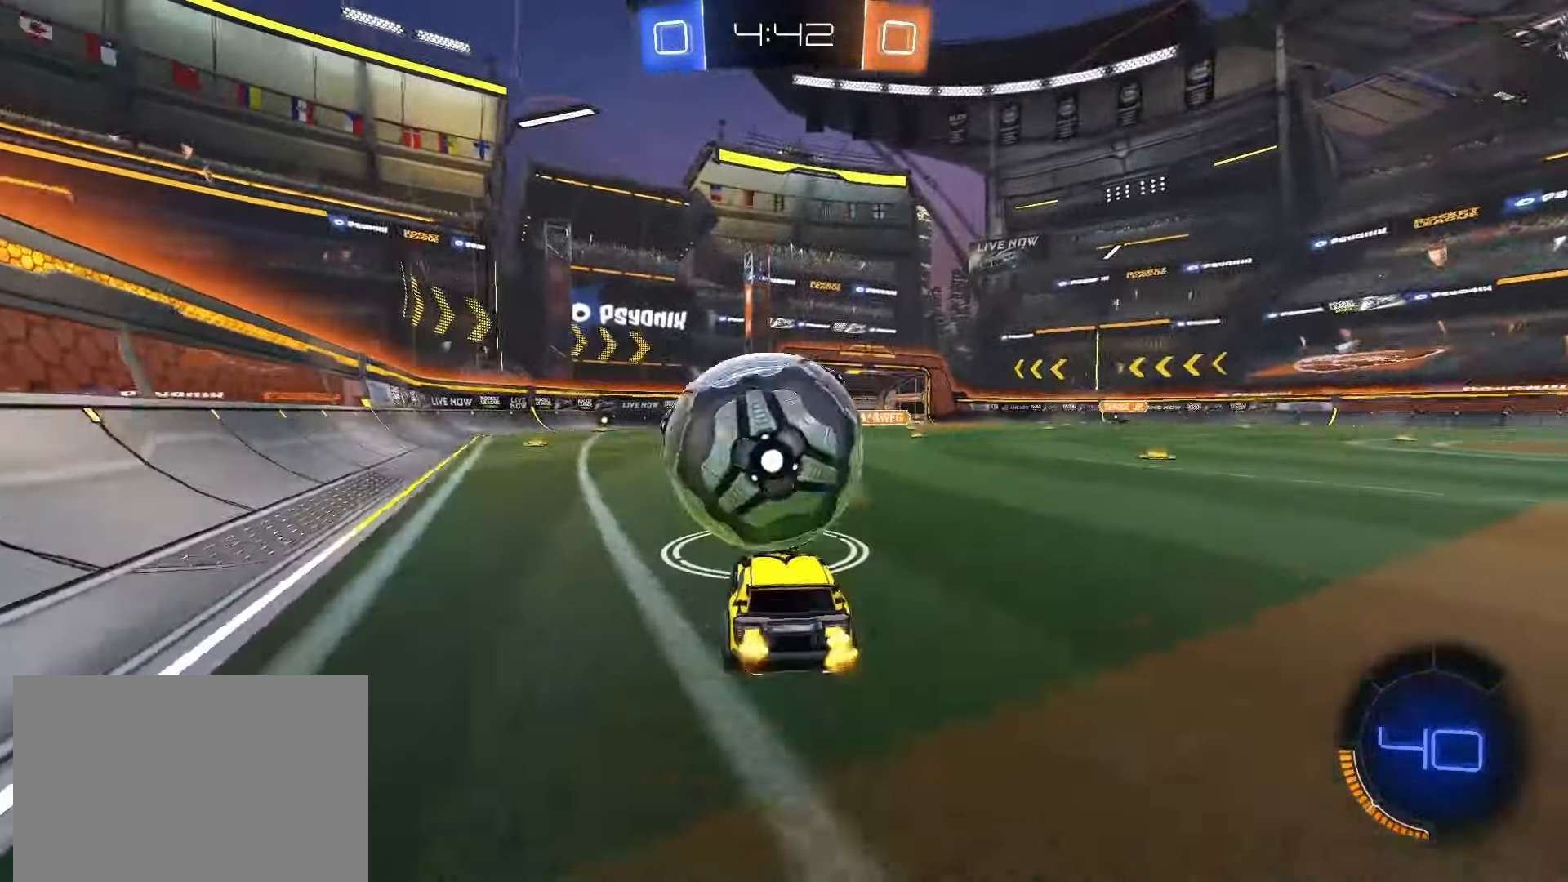
{"dt_ms": 500, "buttons": [], "left_stick": "center", "right_stick": "center", "events": [[100, "left_stick", "center"], [183, "R2", "up"], [233, "left_stick", "left"], [433, "left_stick", "center"]]}